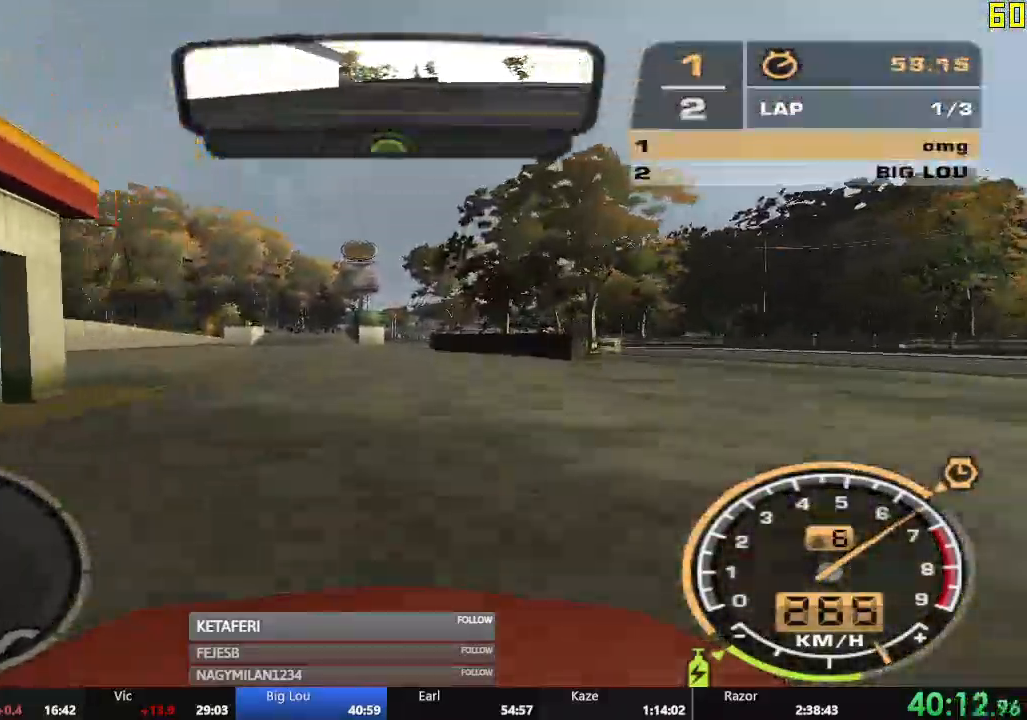
Gameplay with a controller (Xbox layout); each line is a JSON object with the inputs held at the frame after it. "events" lists button and stick changes between this image and that frame as [ms after this image, input, new state], when the widget could be followed in between. Not read: L3 right_stick.
{"buttons": ["R2"], "left_stick": "center", "events": []}
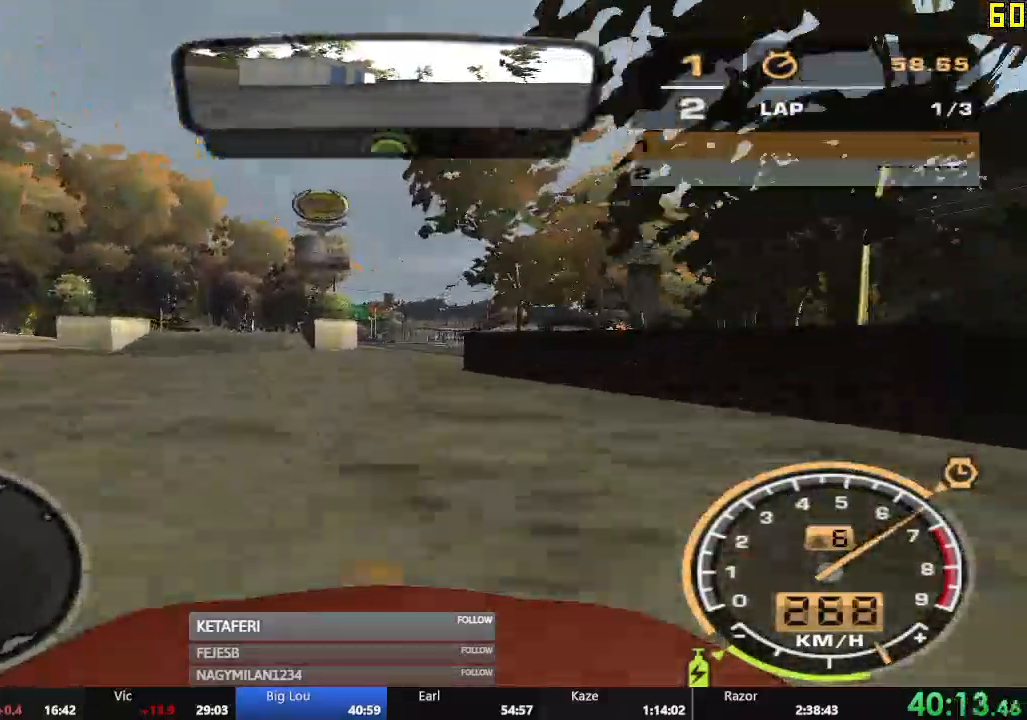
{"buttons": ["R2"], "left_stick": "center", "events": []}
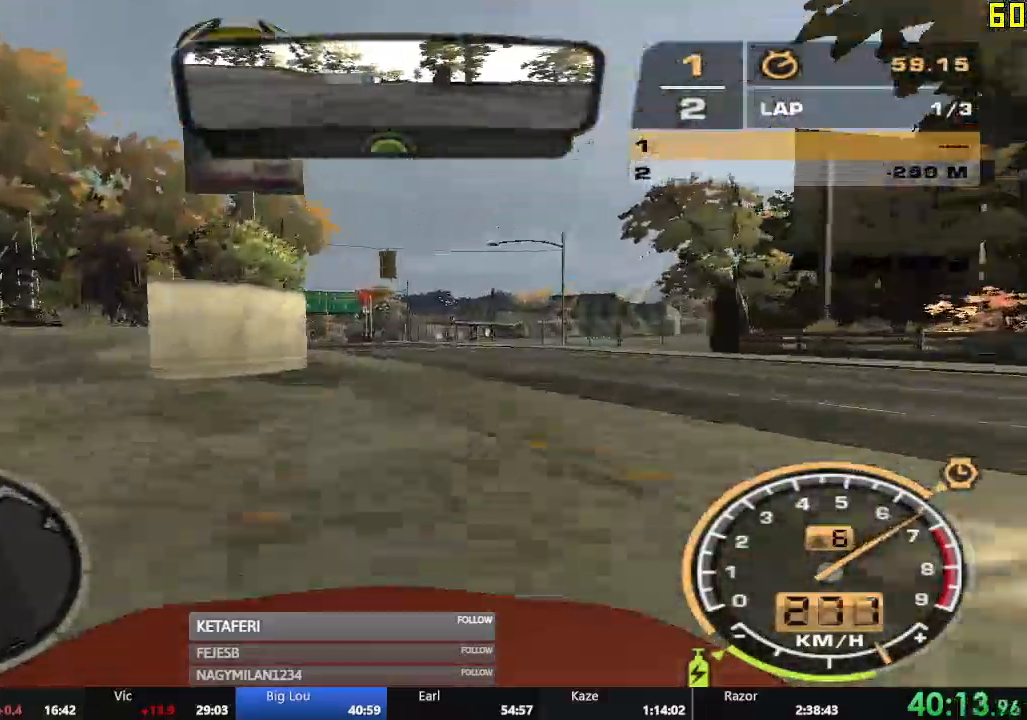
{"buttons": ["R2"], "left_stick": "center", "events": []}
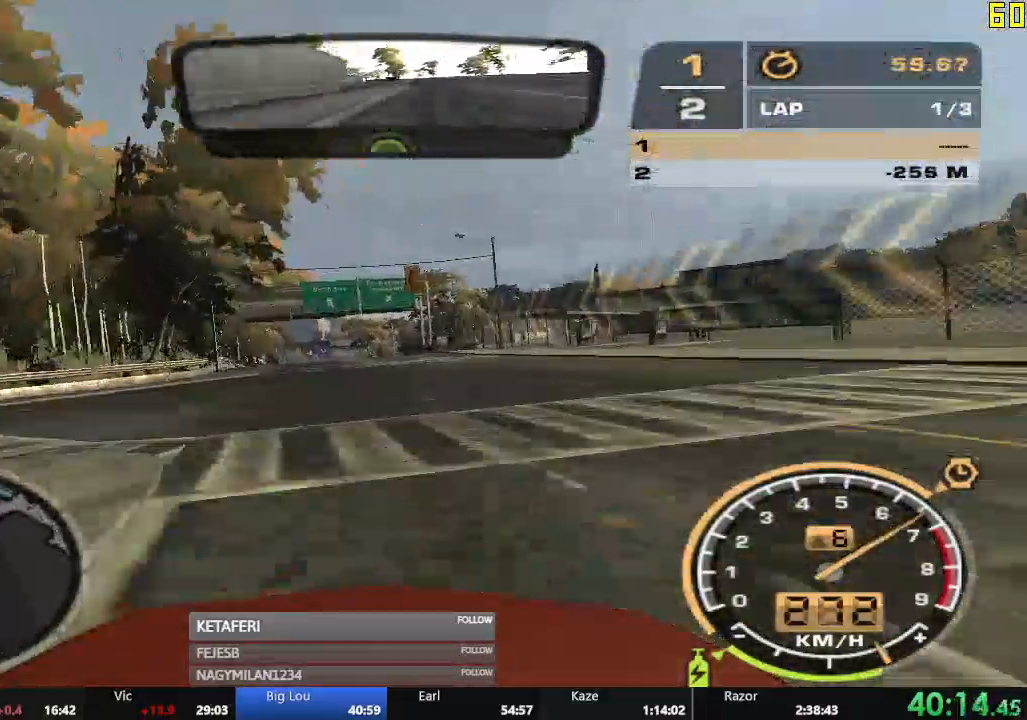
{"buttons": ["R2"], "left_stick": "center", "events": []}
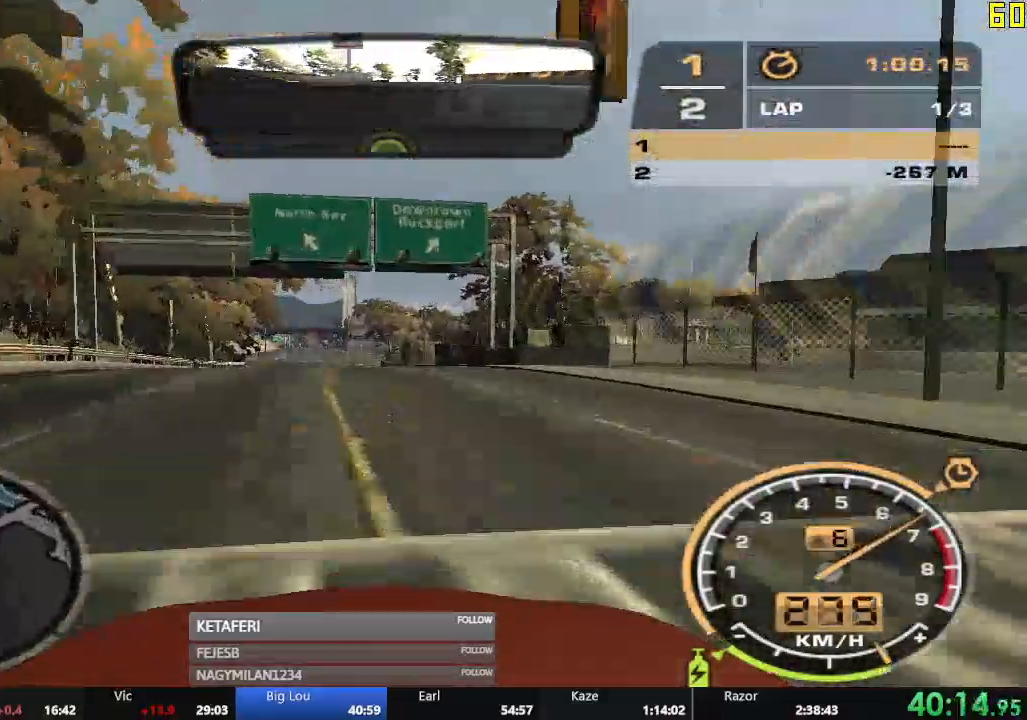
{"buttons": [], "left_stick": "left", "events": [[234, "left_stick", "left"], [334, "R2", "up"], [368, "L2", "down"], [468, "L2", "up"]]}
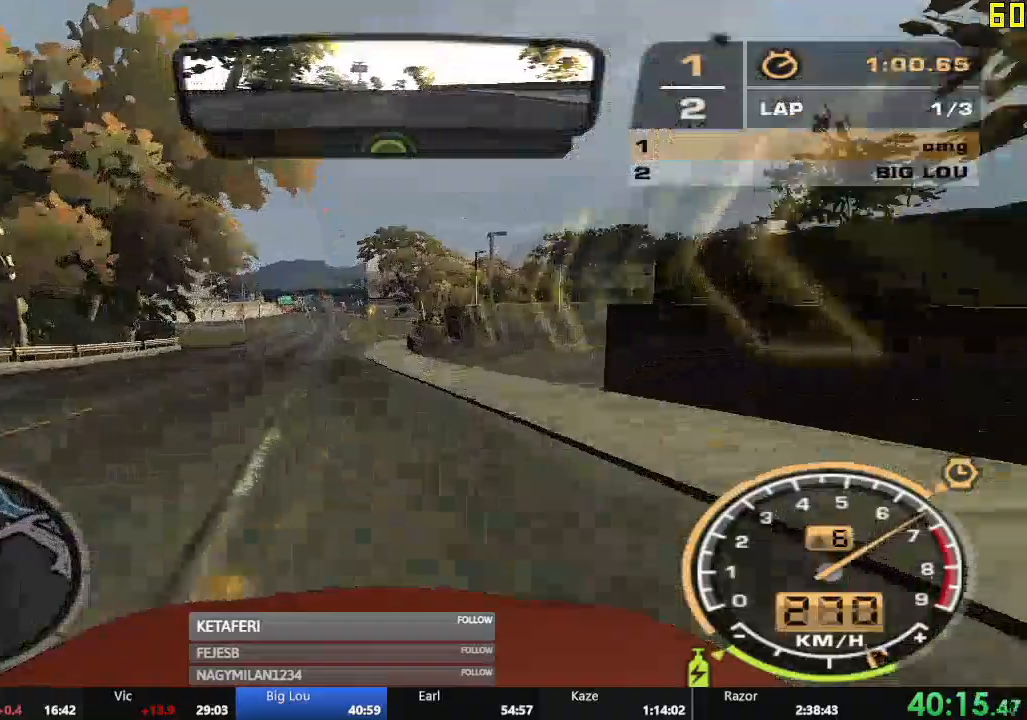
{"buttons": [], "left_stick": "left"}
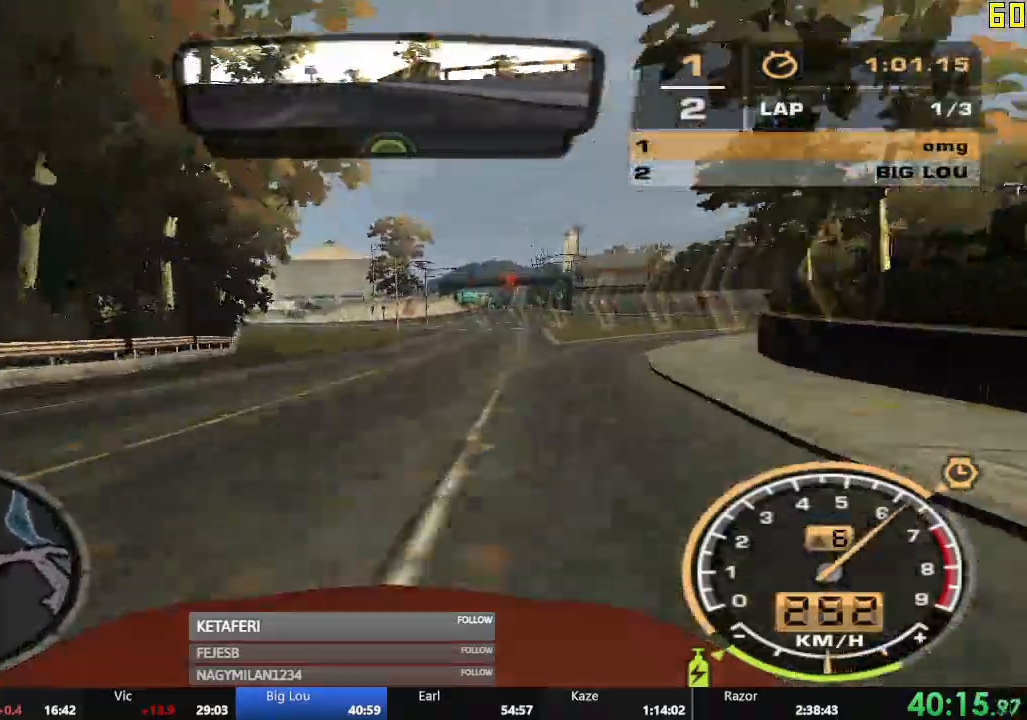
{"buttons": ["R2"], "left_stick": "center", "events": [[100, "R2", "down"], [100, "left_stick", "center"]]}
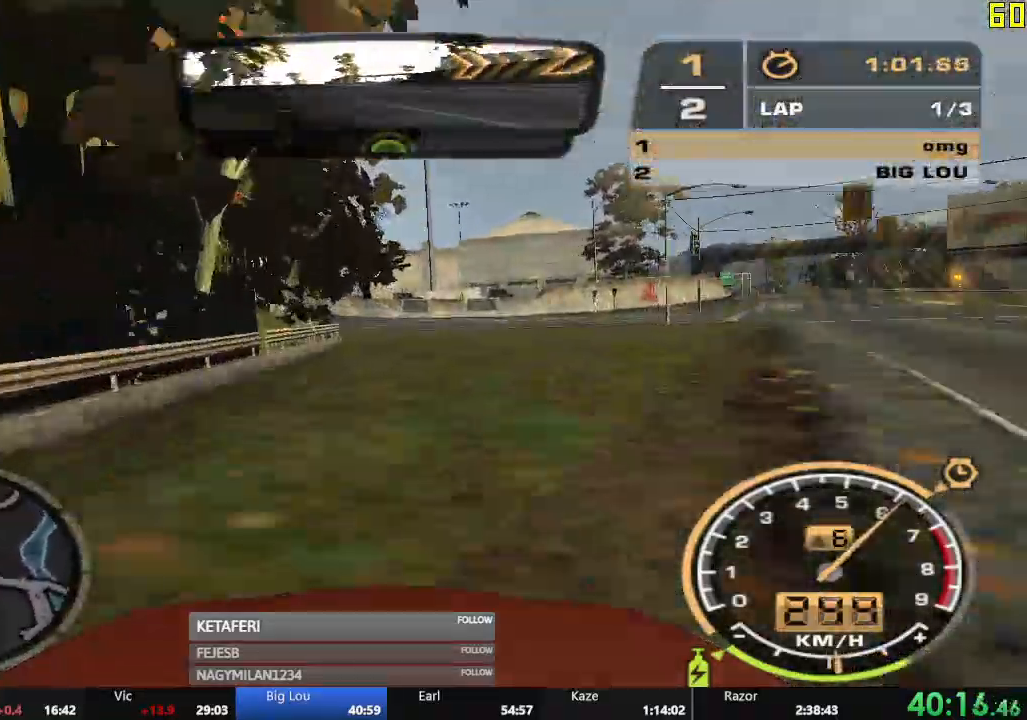
{"buttons": [], "left_stick": "left", "events": [[167, "left_stick", "left"], [450, "R2", "up"]]}
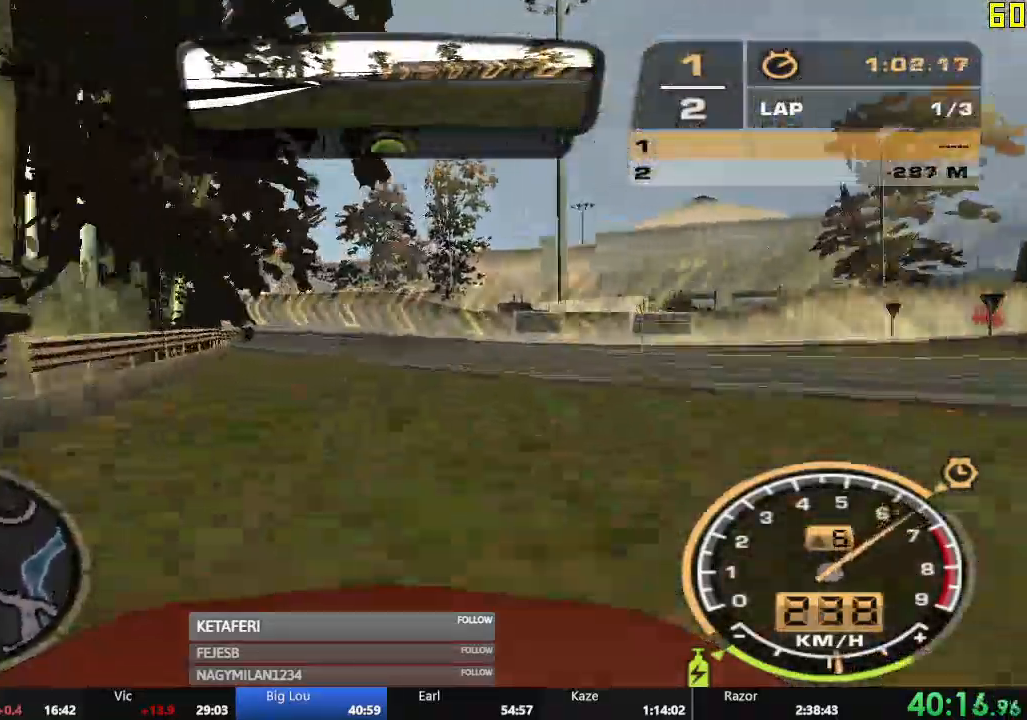
{"buttons": [], "left_stick": "left", "events": [[401, "X", "down"], [468, "X", "up"]]}
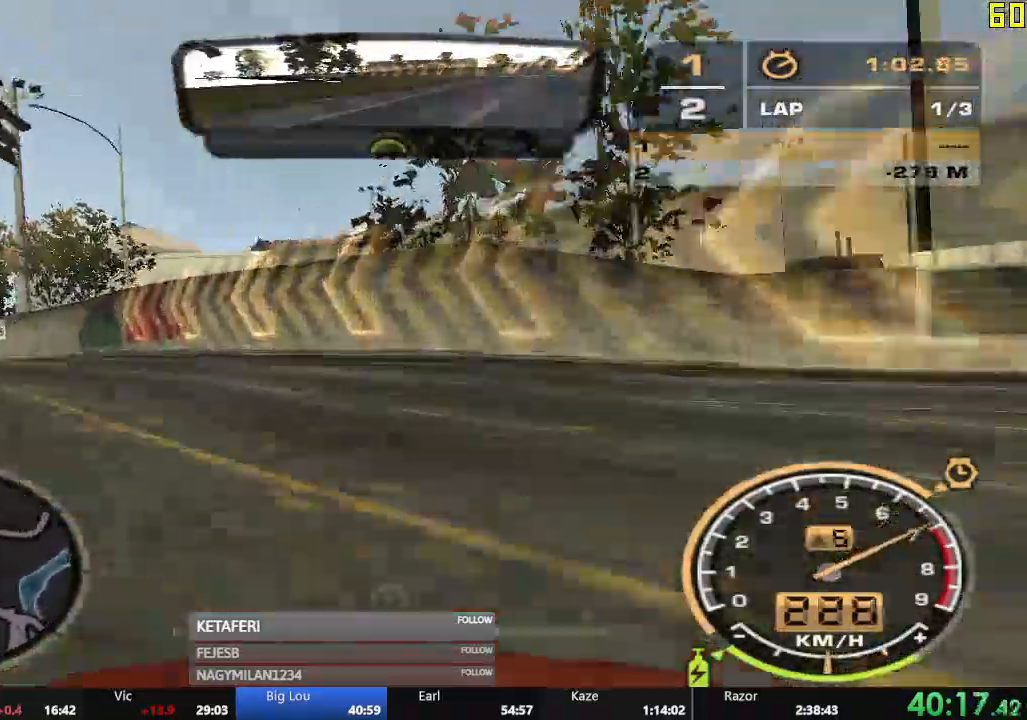
{"buttons": ["R2"], "left_stick": "left", "events": [[33, "X", "down"], [83, "X", "up"], [100, "R2", "down"], [133, "left_stick", "center"], [317, "left_stick", "right"], [450, "left_stick", "center"], [501, "left_stick", "left"]]}
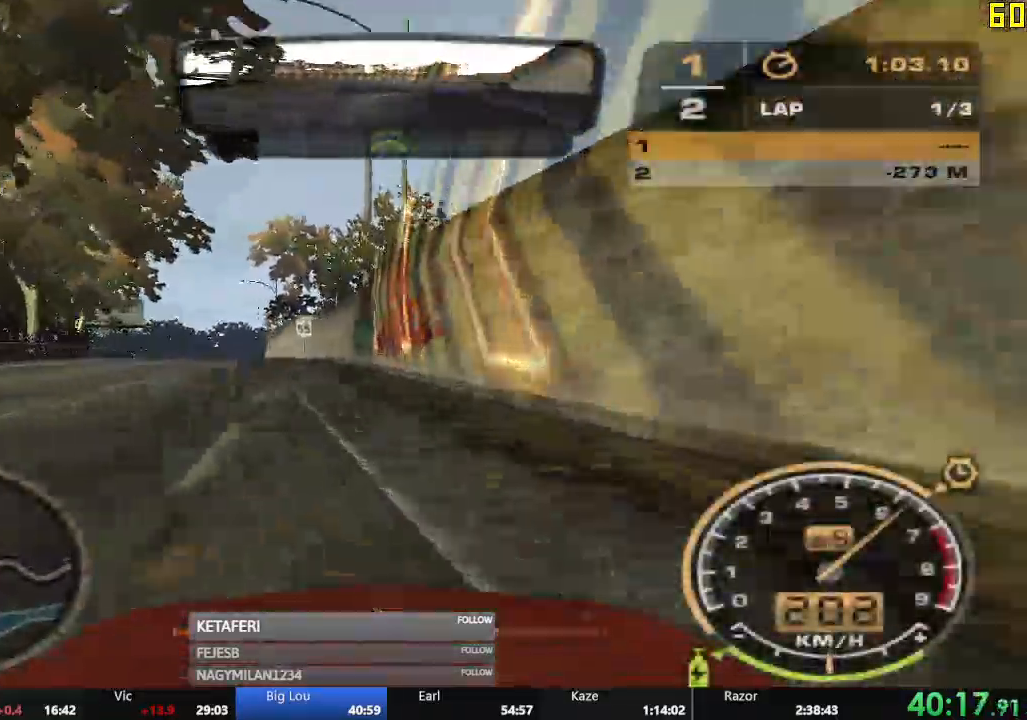
{"buttons": ["R2"], "left_stick": "right", "events": [[150, "left_stick", "center"], [333, "left_stick", "right"]]}
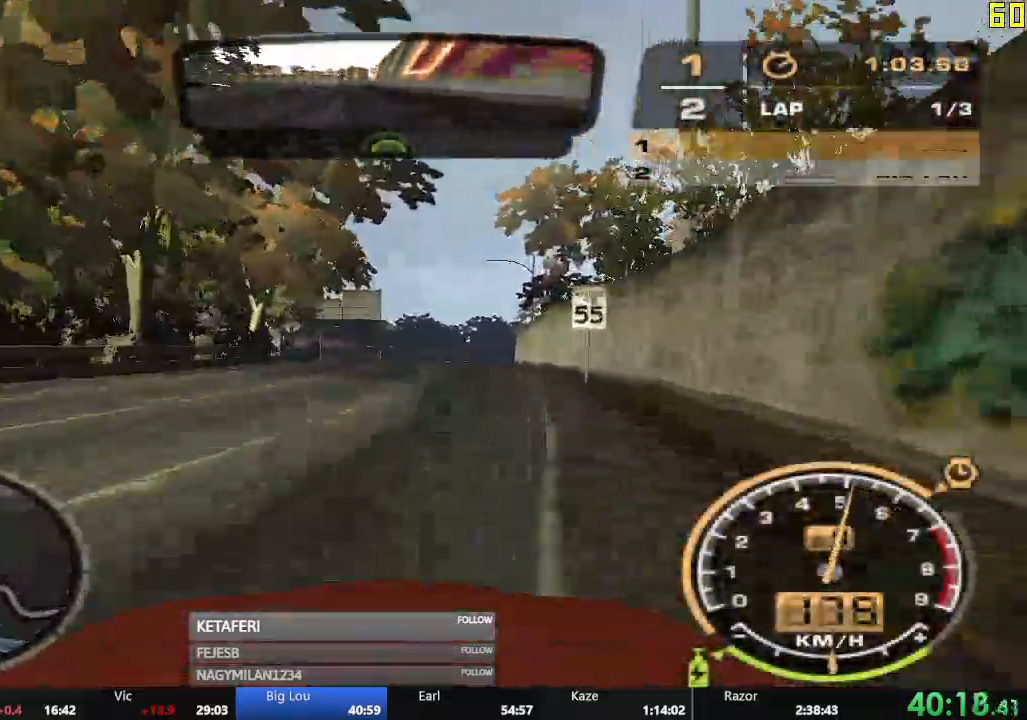
{"buttons": ["A", "R2"], "left_stick": "center"}
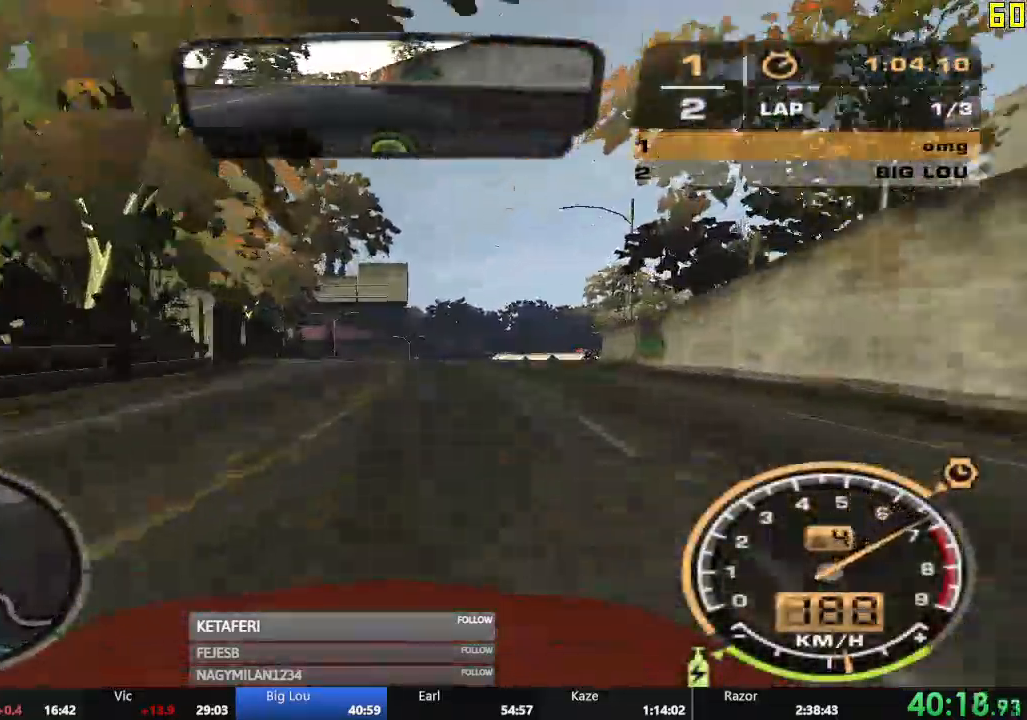
{"buttons": ["A", "R2"], "left_stick": "center"}
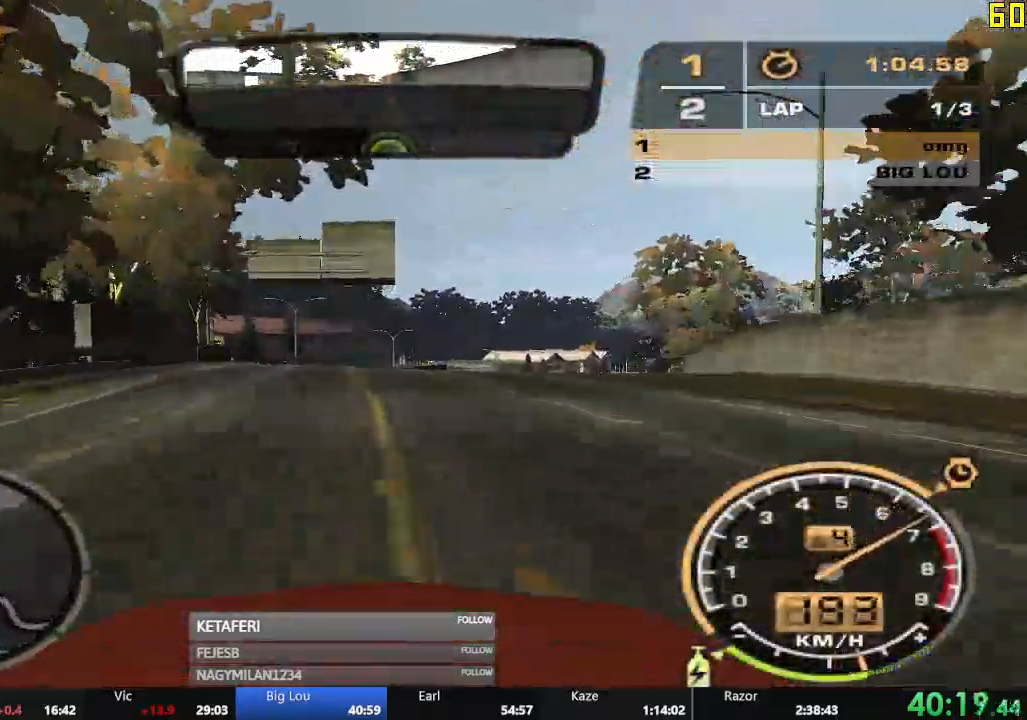
{"buttons": ["R2"], "left_stick": "right", "events": [[184, "A", "up"], [250, "left_stick", "right"], [350, "left_stick", "center"], [501, "left_stick", "right"]]}
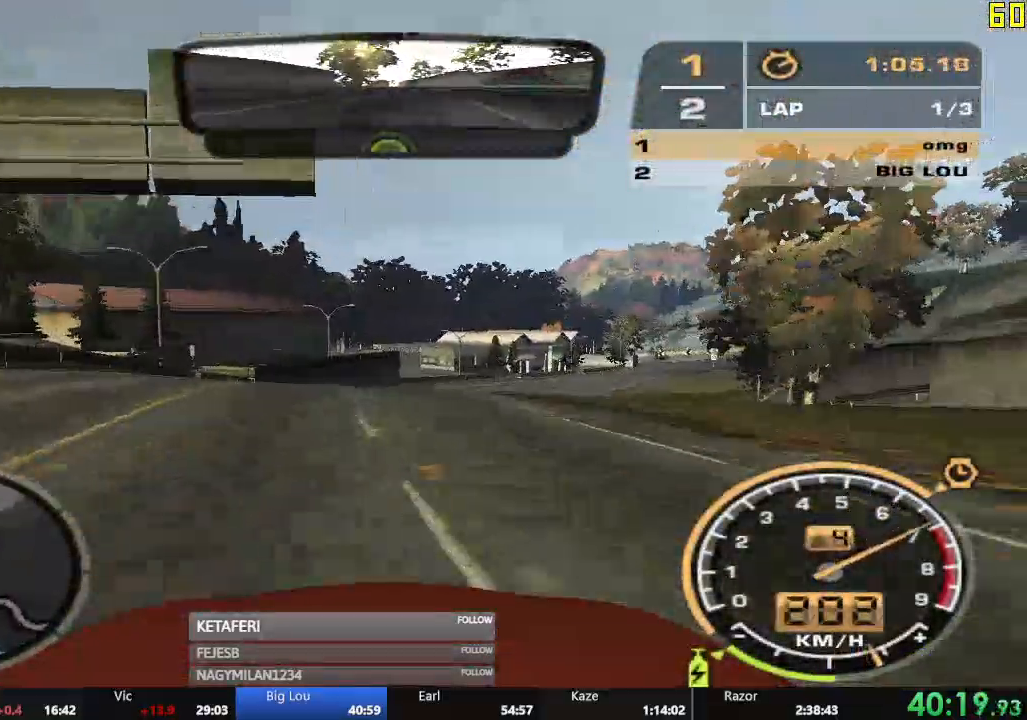
{"buttons": ["R2"], "left_stick": "right", "events": []}